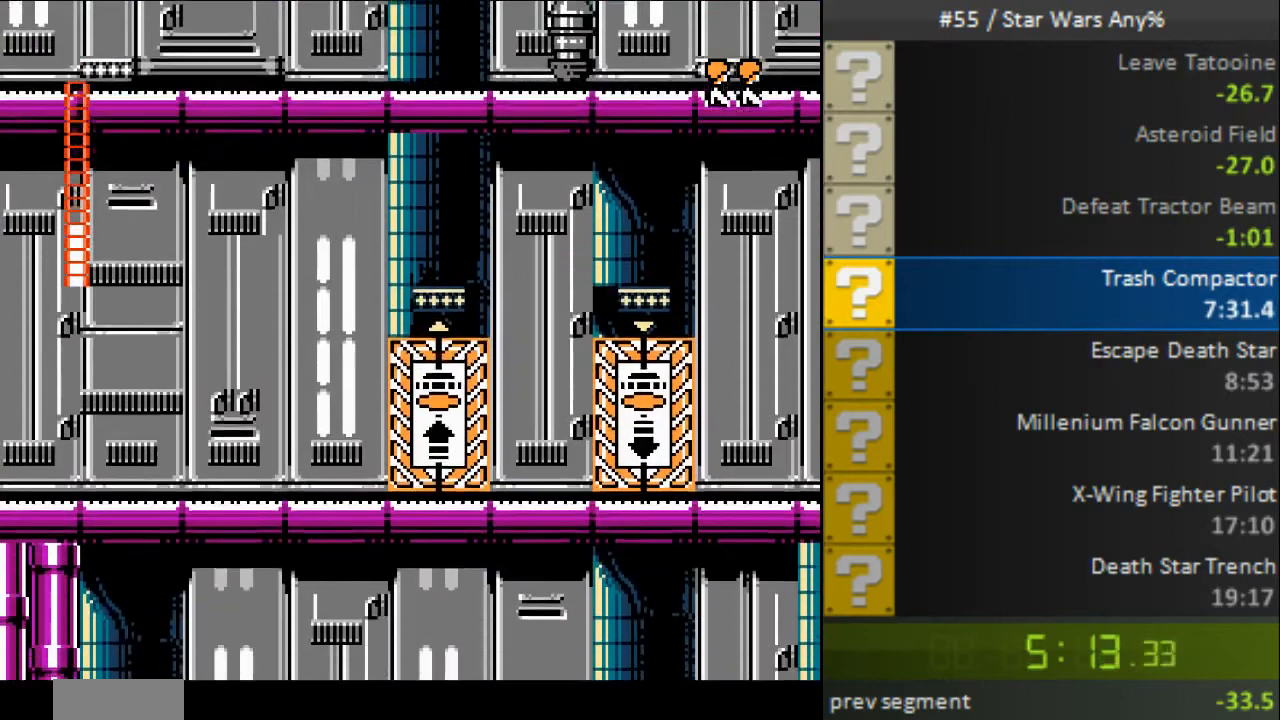
Gameplay with a controller (Nintendo layout); each line is a JSON object with the inputs held at the frame after it. "events" lists button and stick changes between this image and that frame as [ms after this image, input, new state], when the widget could be followed in between. Not read: L3 R3.
{"buttons": ["B", "DPAD_RIGHT"], "events": [[320, "DPAD_RIGHT", "down"]]}
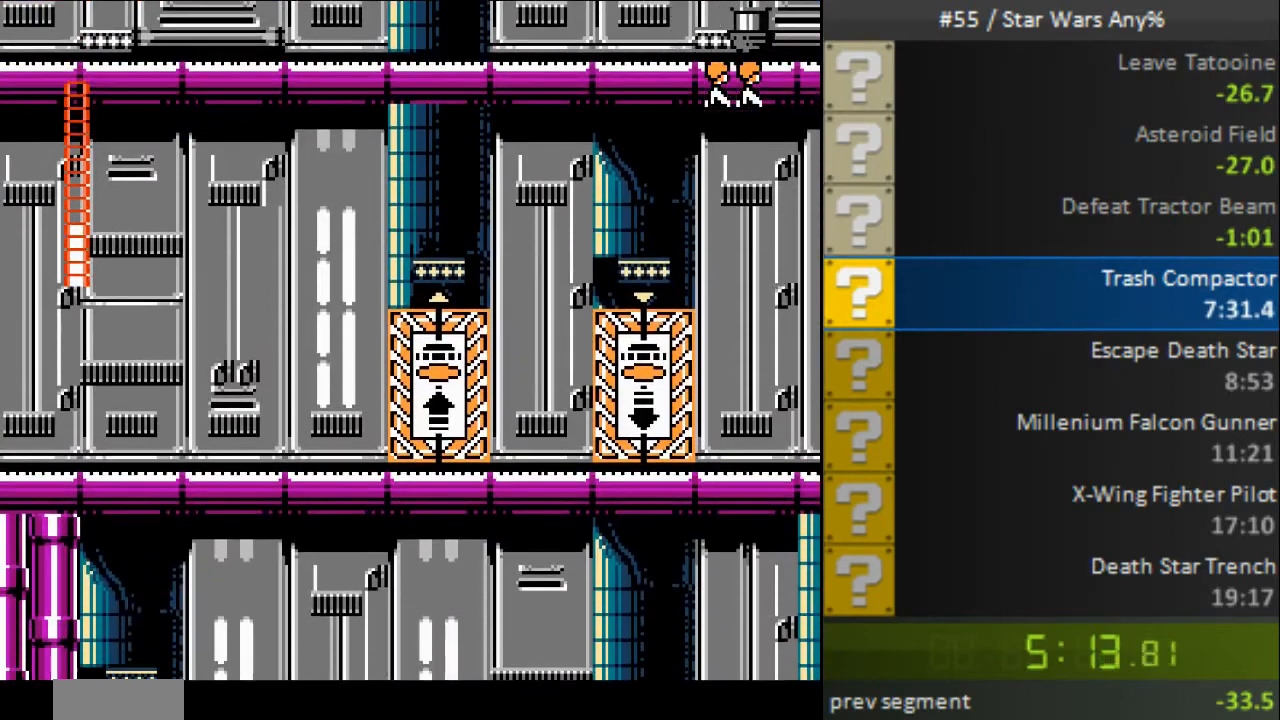
{"buttons": ["B", "DPAD_RIGHT"], "events": []}
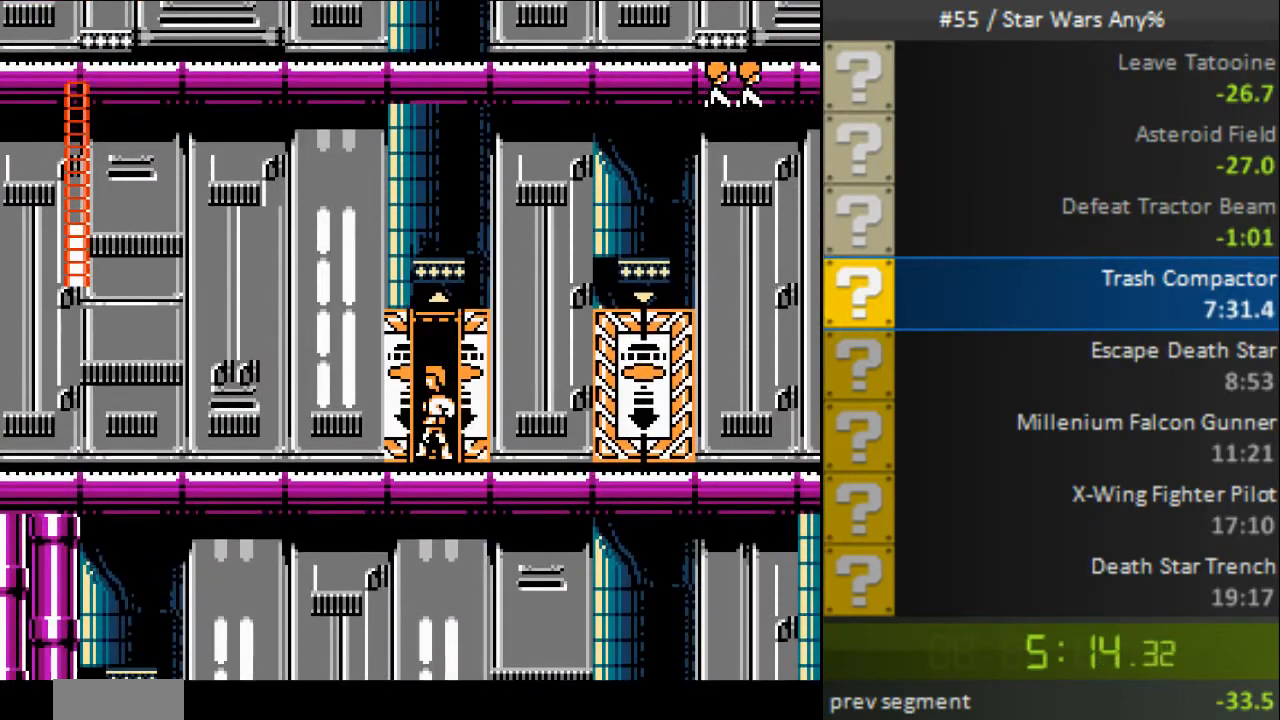
{"buttons": ["B", "DPAD_RIGHT"], "events": []}
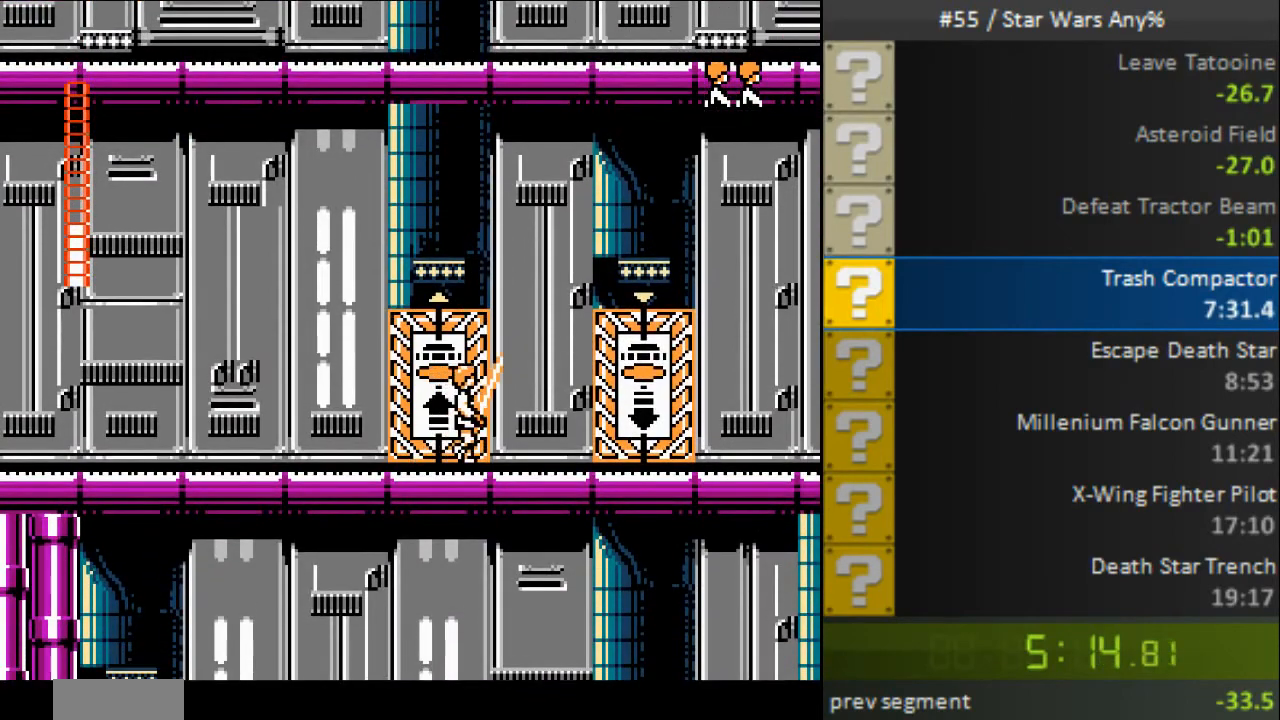
{"buttons": ["DPAD_UP"], "events": [[320, "DPAD_LEFT", "down"], [320, "DPAD_RIGHT", "up"], [320, "DPAD_UP", "down"], [360, "B", "up"], [360, "DPAD_UP", "up"], [400, "DPAD_UP", "down"], [440, "DPAD_LEFT", "up"]]}
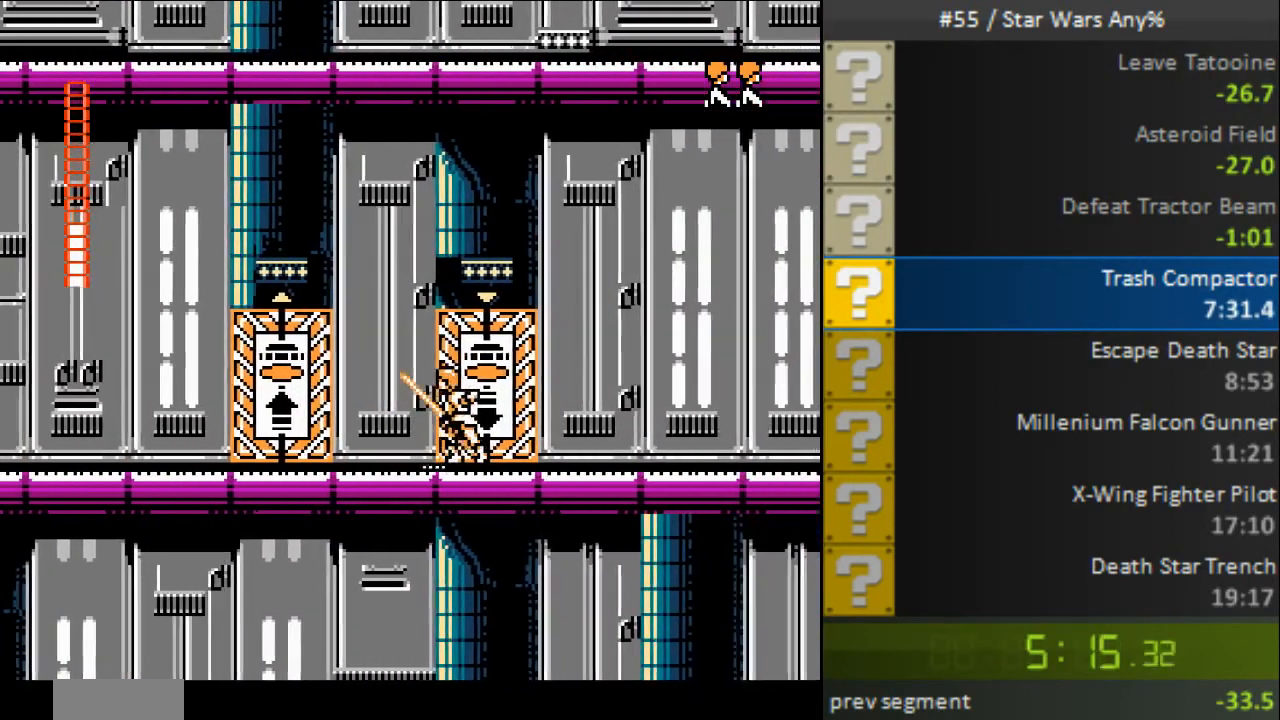
{"buttons": [], "events": [[320, "DPAD_UP", "up"]]}
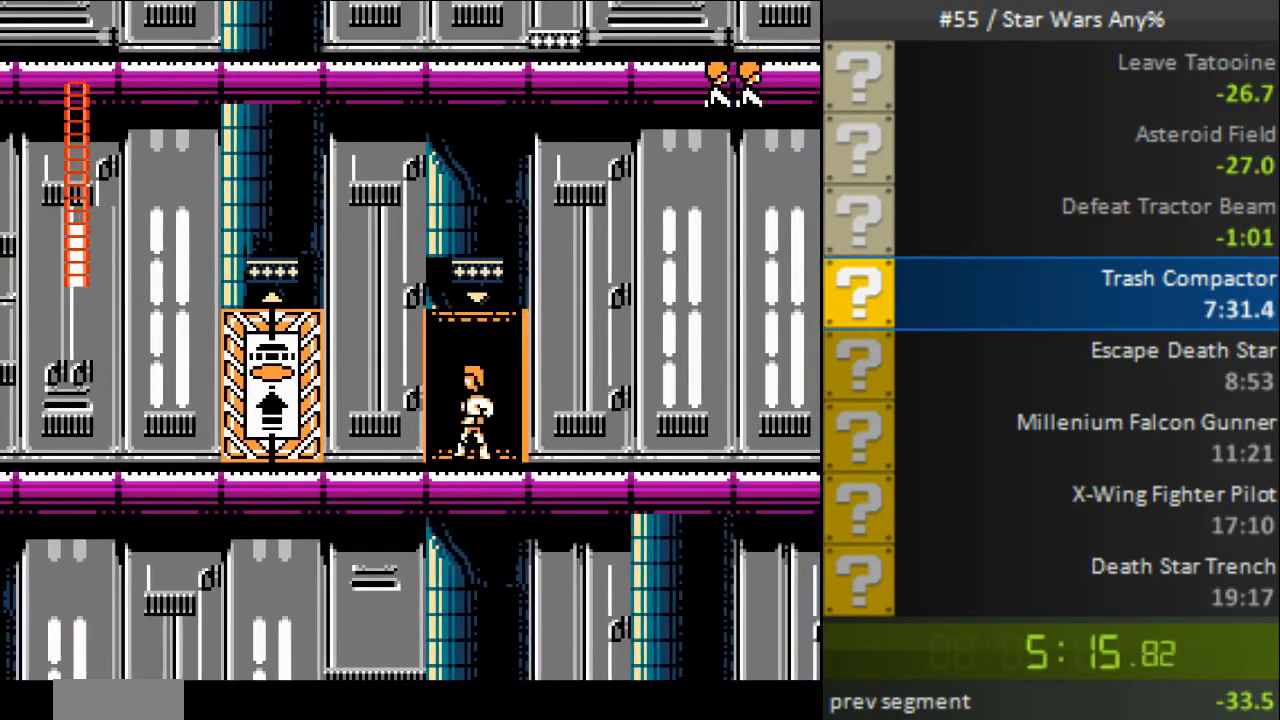
{"buttons": ["B", "DPAD_RIGHT"], "events": [[120, "B", "down"], [120, "DPAD_RIGHT", "down"]]}
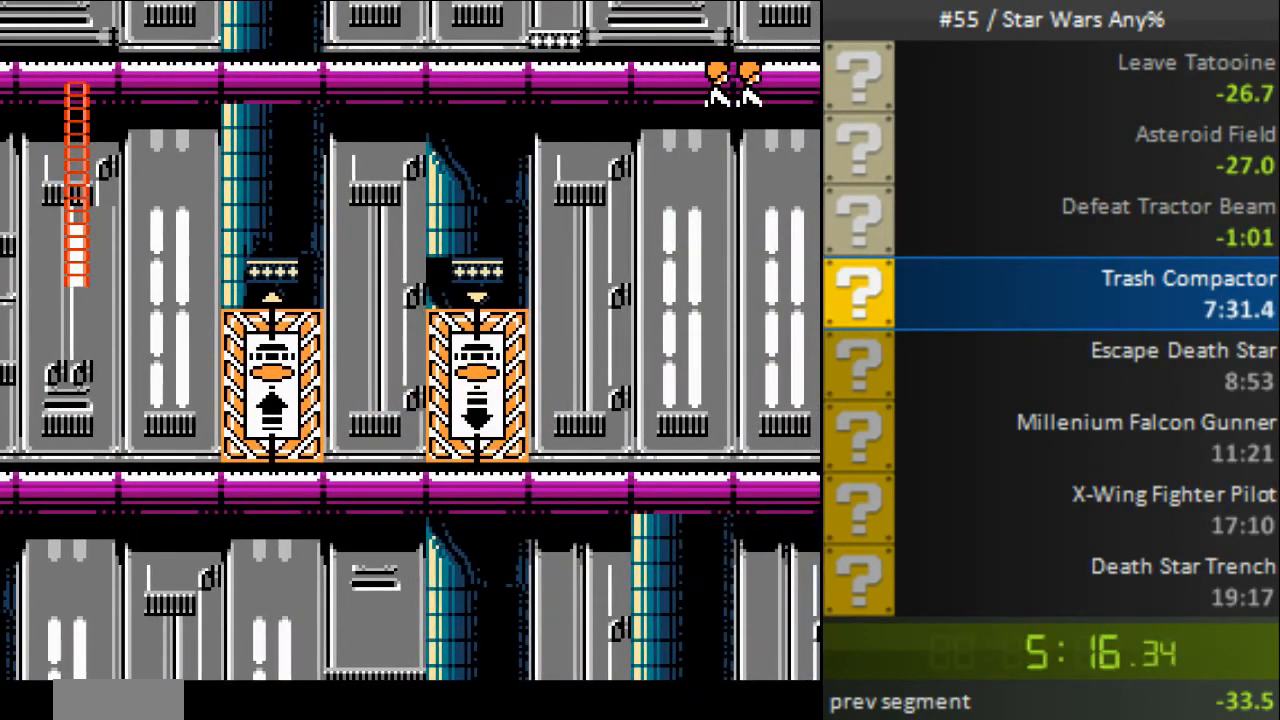
{"buttons": ["B", "DPAD_RIGHT"], "events": []}
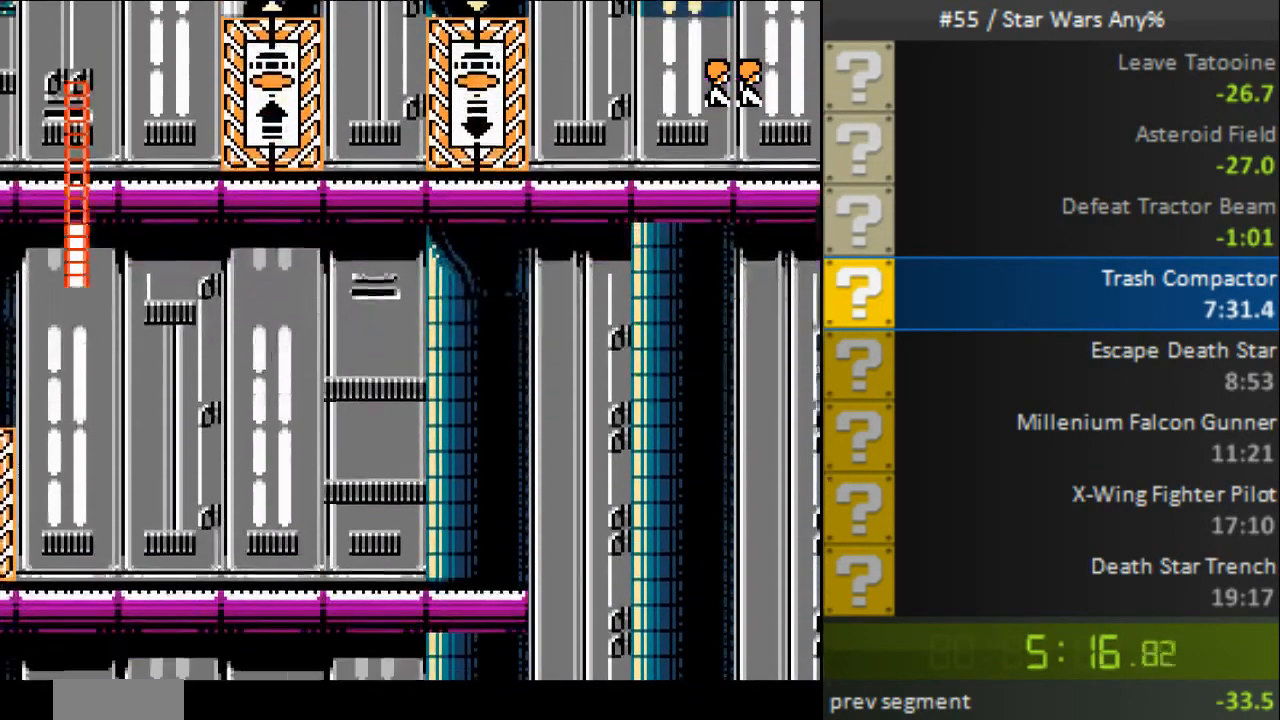
{"buttons": ["B", "DPAD_RIGHT"], "events": []}
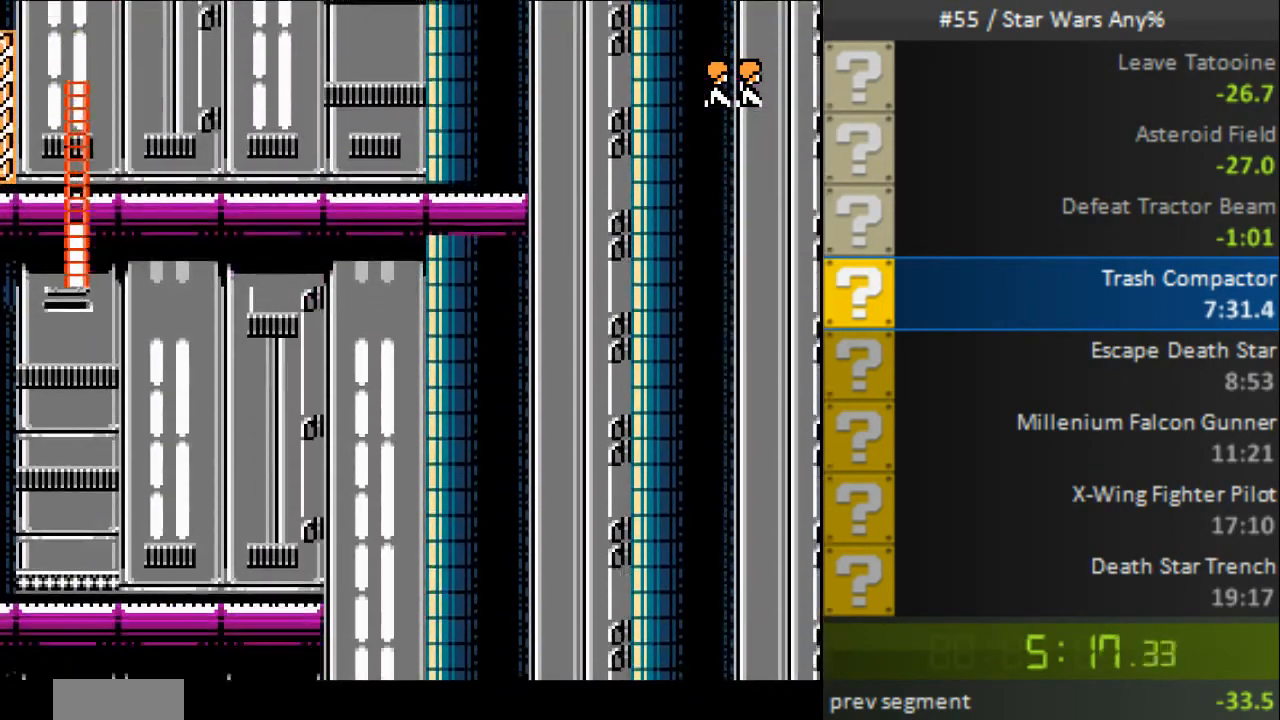
{"buttons": ["B"], "events": [[240, "DPAD_RIGHT", "up"]]}
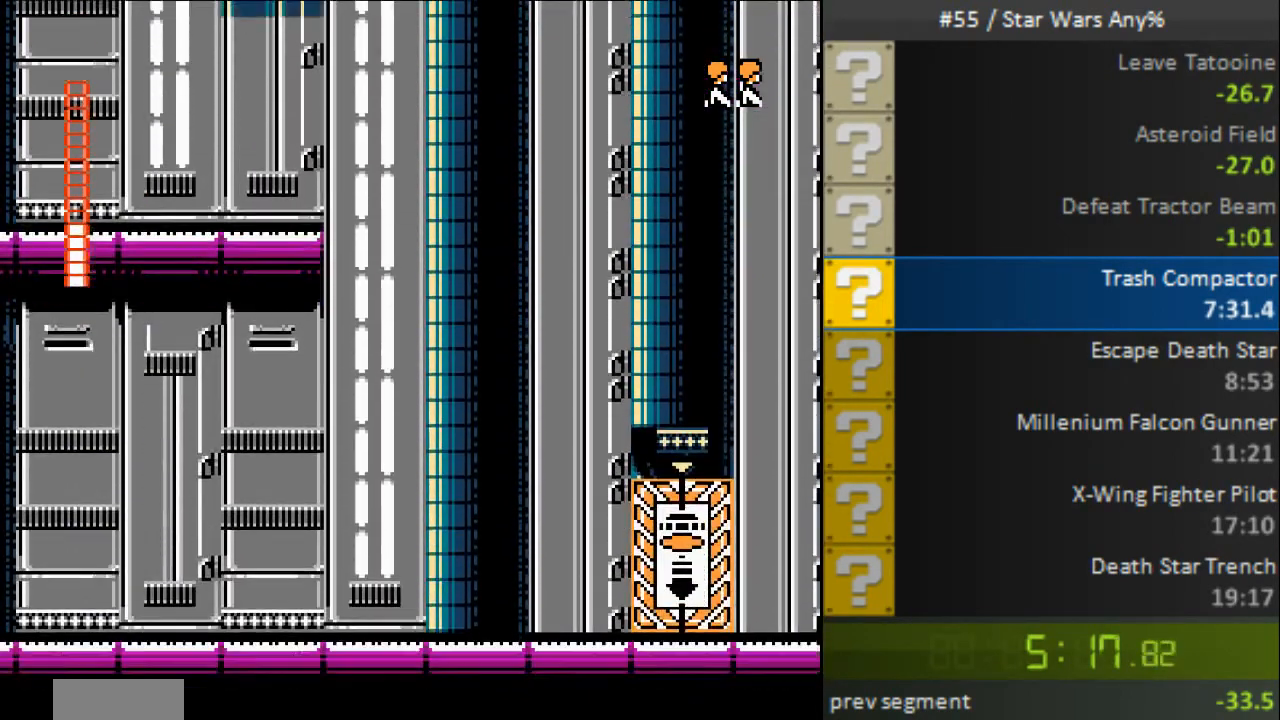
{"buttons": ["B"], "events": []}
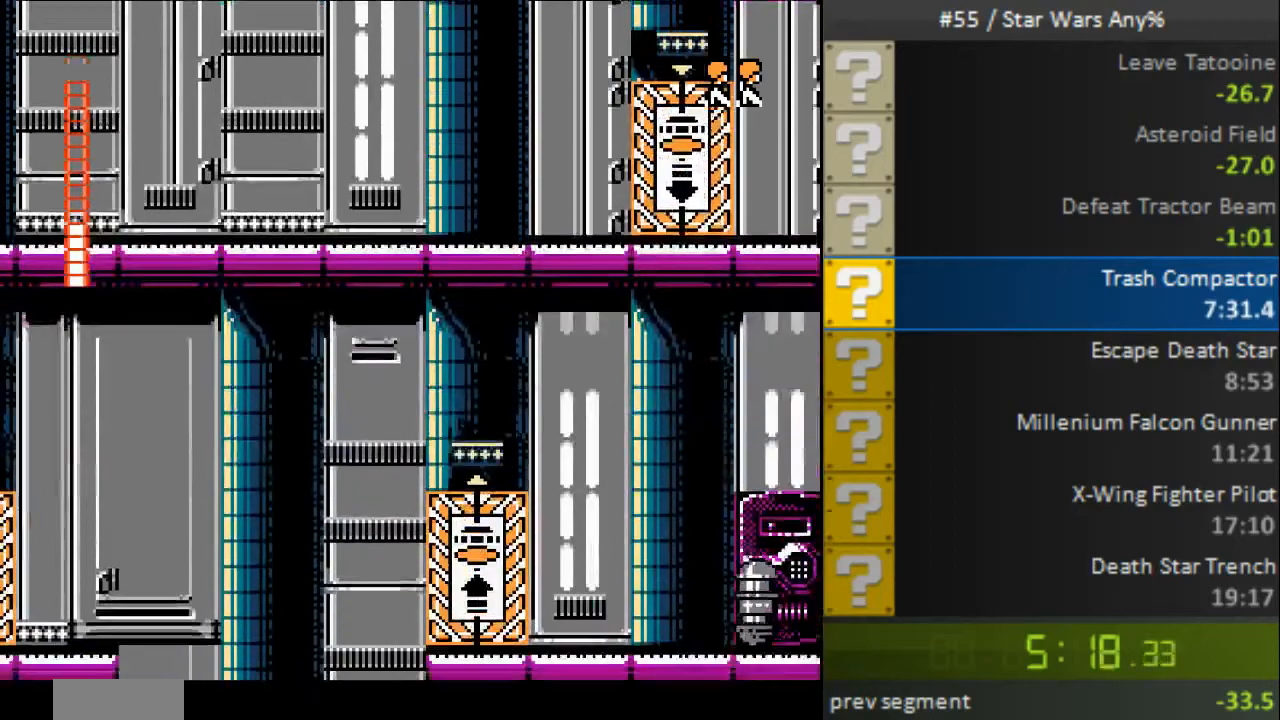
{"buttons": ["B"], "events": []}
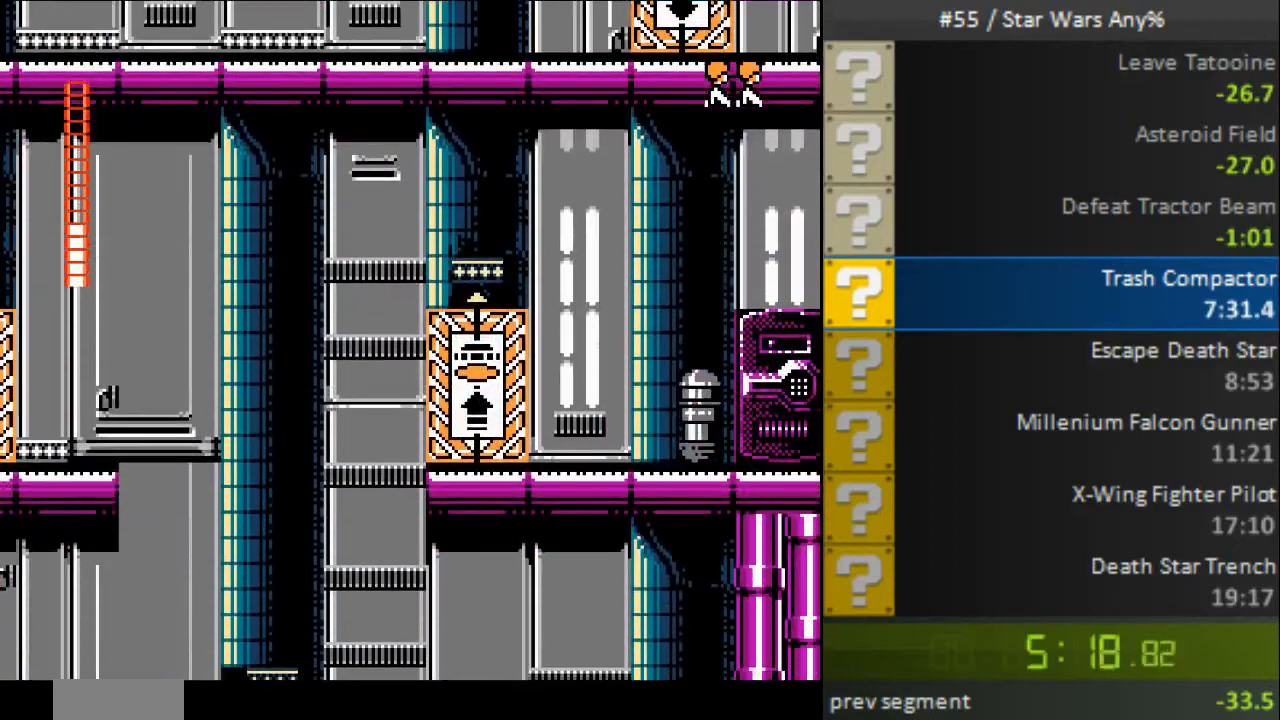
{"buttons": ["B"], "events": []}
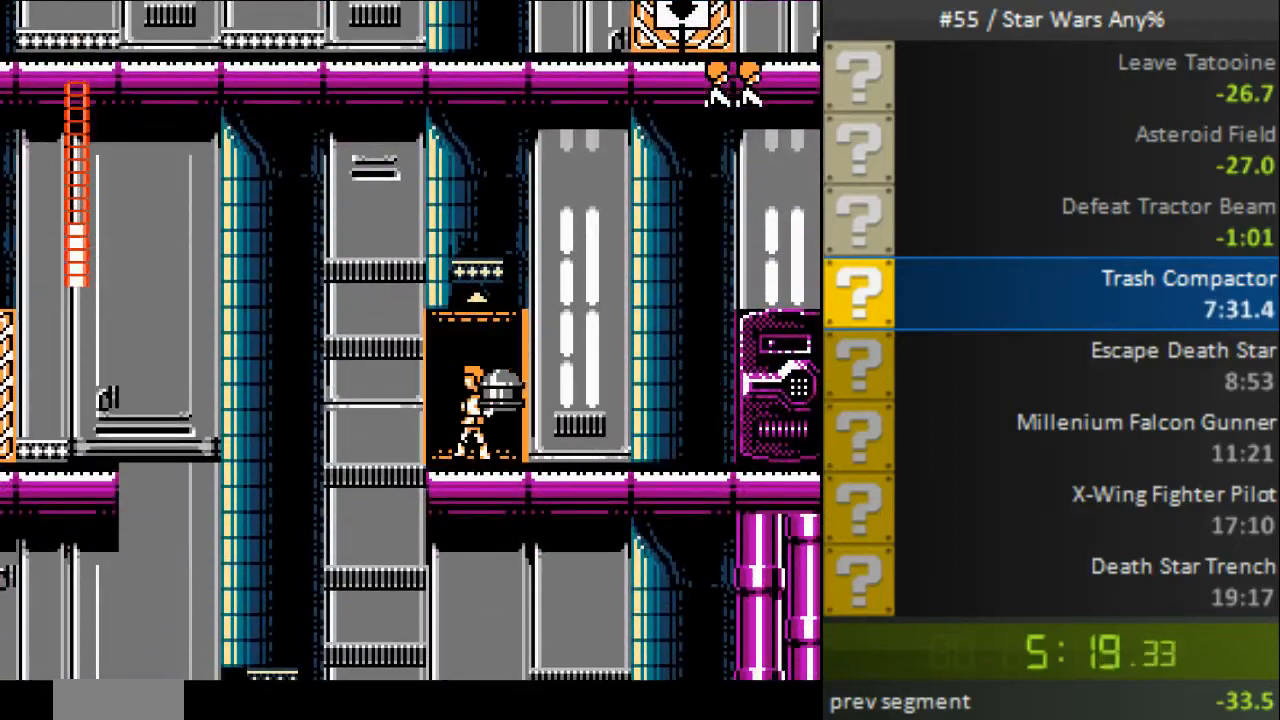
{"buttons": ["B"], "events": []}
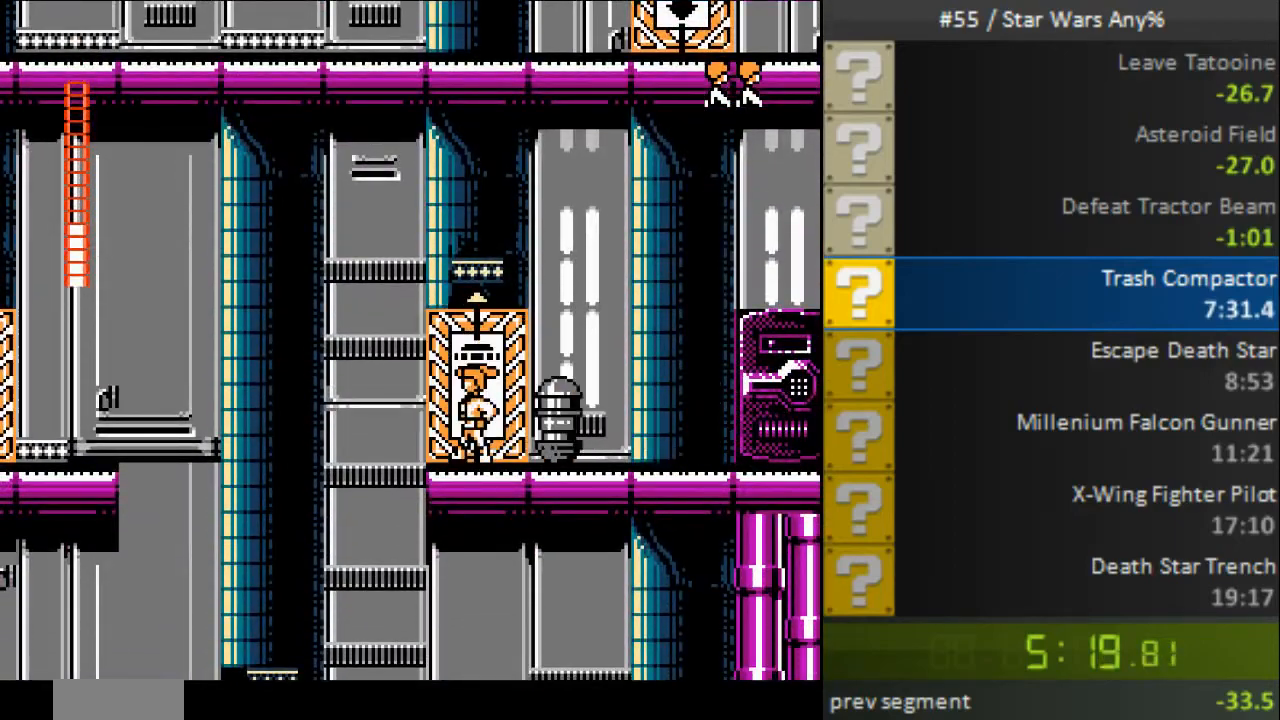
{"buttons": ["B", "DPAD_RIGHT"], "events": [[80, "DPAD_RIGHT", "down"]]}
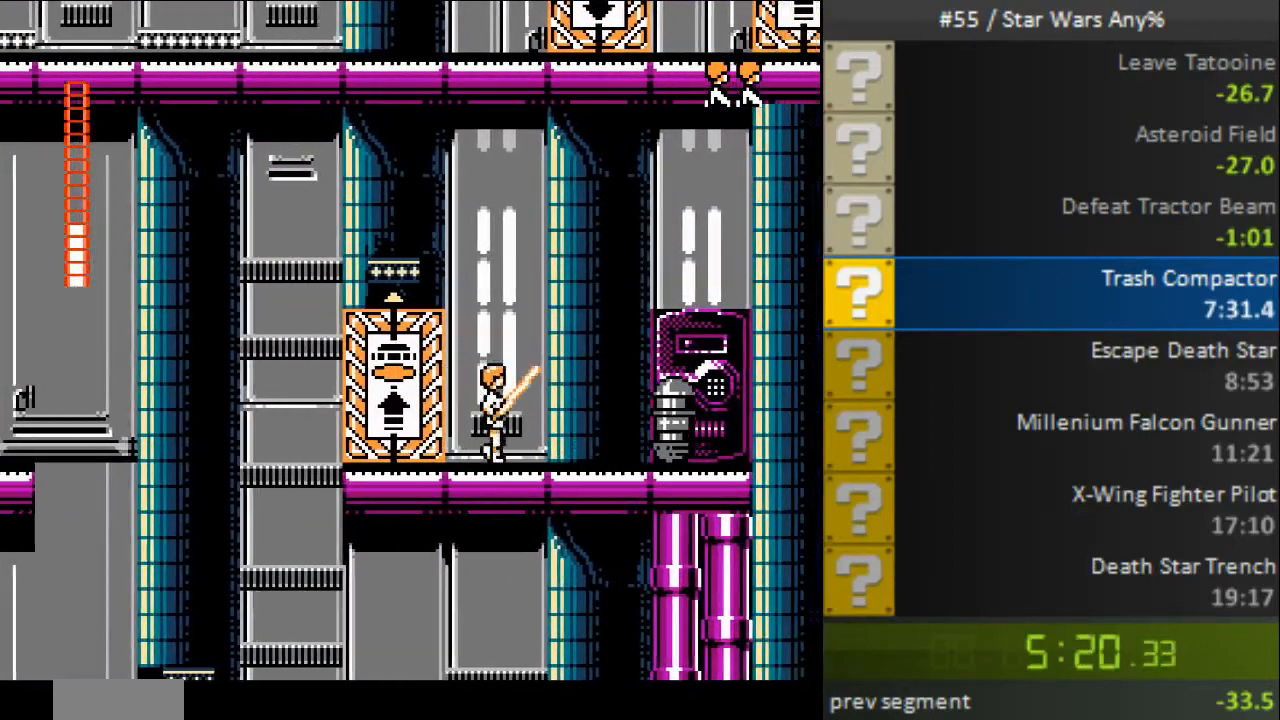
{"buttons": ["A", "B", "DPAD_RIGHT"], "events": [[120, "A", "down"]]}
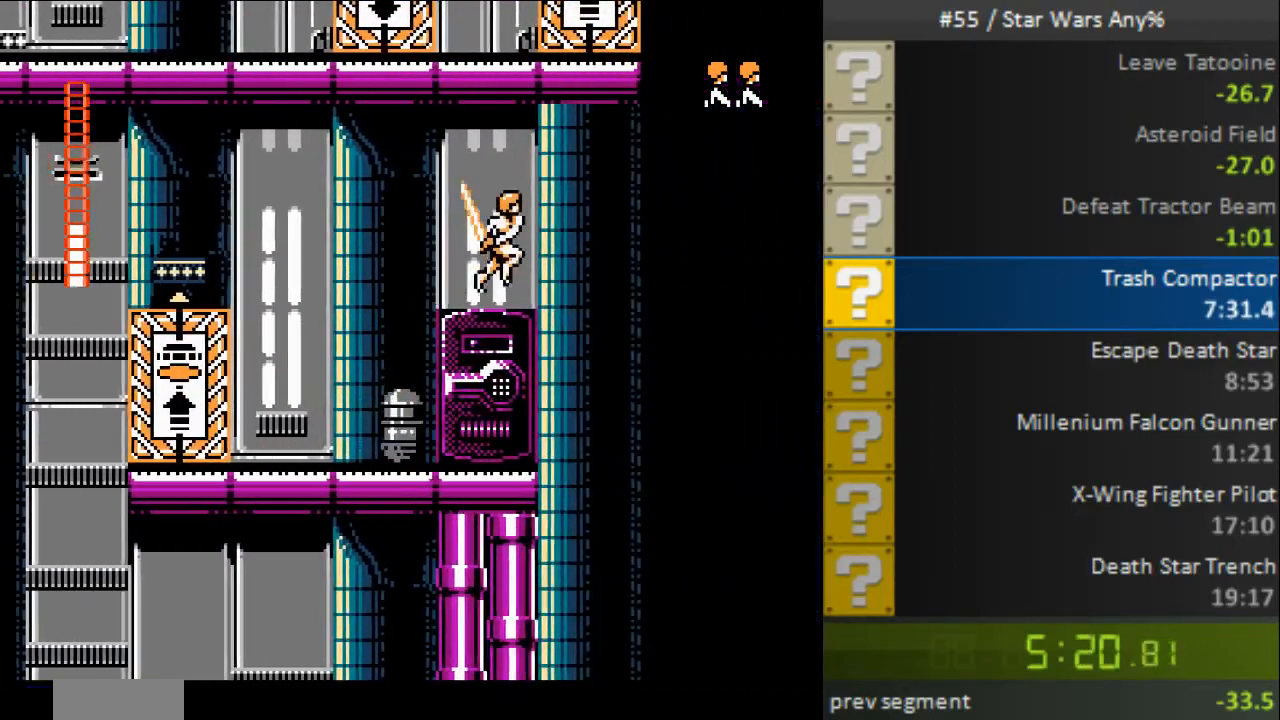
{"buttons": ["A", "B", "DPAD_RIGHT"], "events": []}
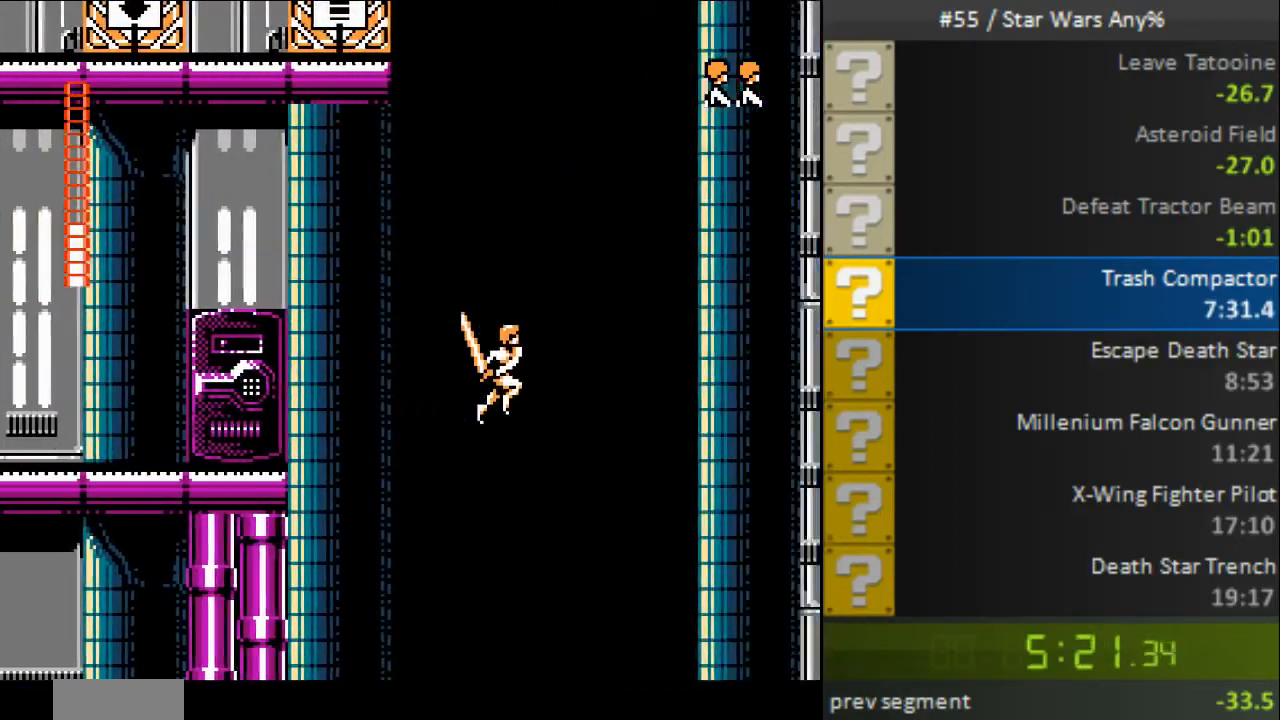
{"buttons": ["A", "B", "DPAD_RIGHT"], "events": []}
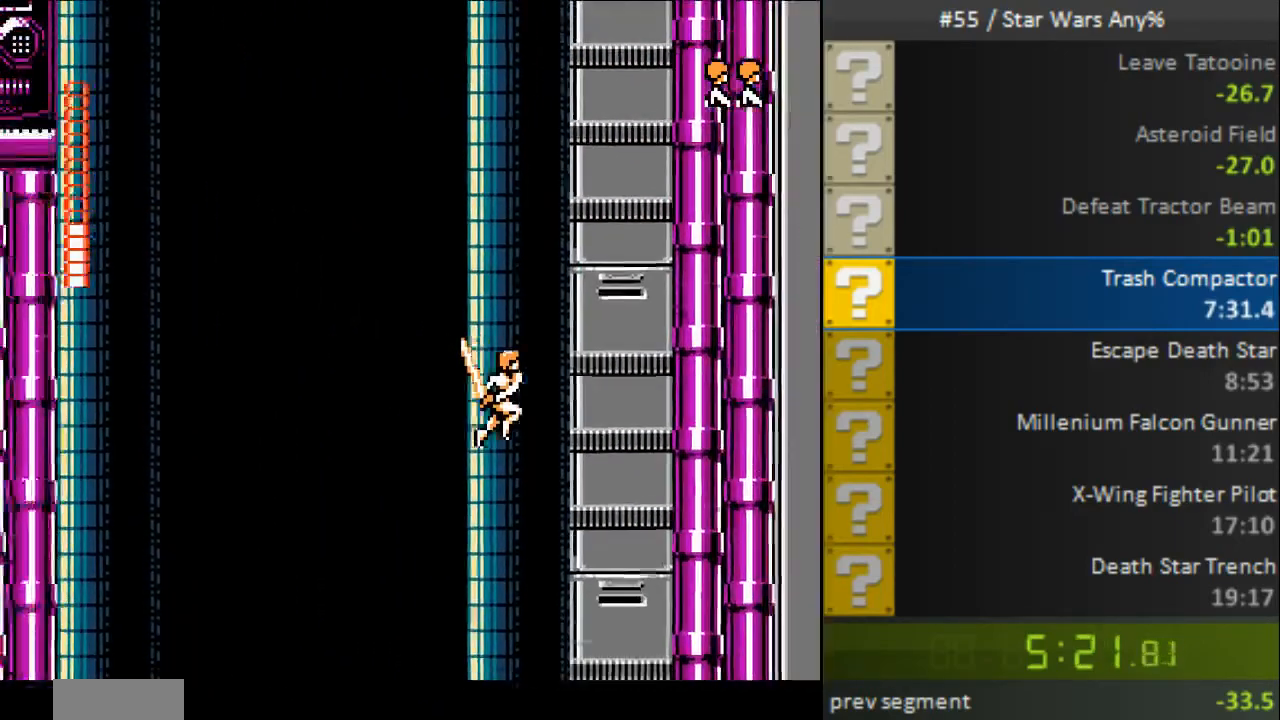
{"buttons": [], "events": [[80, "DPAD_RIGHT", "up"], [160, "A", "up"], [200, "DPAD_LEFT", "down"], [240, "B", "up"], [320, "DPAD_LEFT", "up"]]}
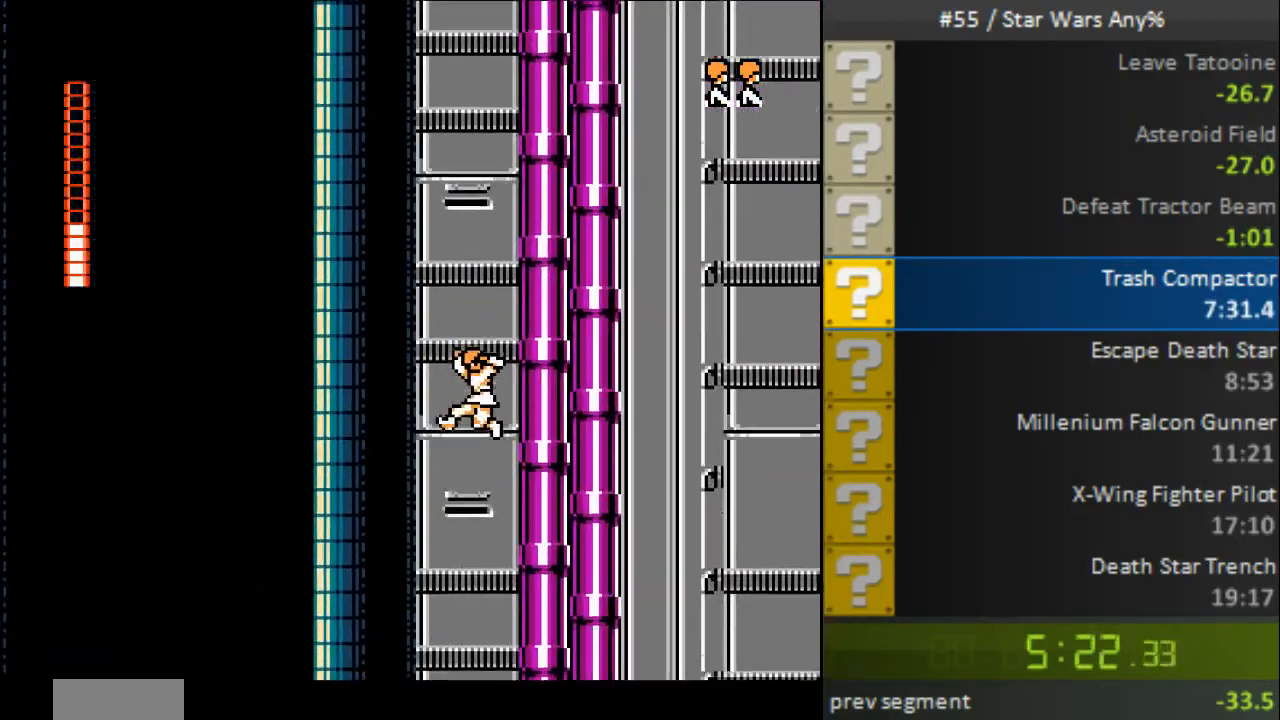
{"buttons": [], "events": [[240, "DPAD_LEFT", "down"], [280, "DPAD_LEFT", "up"]]}
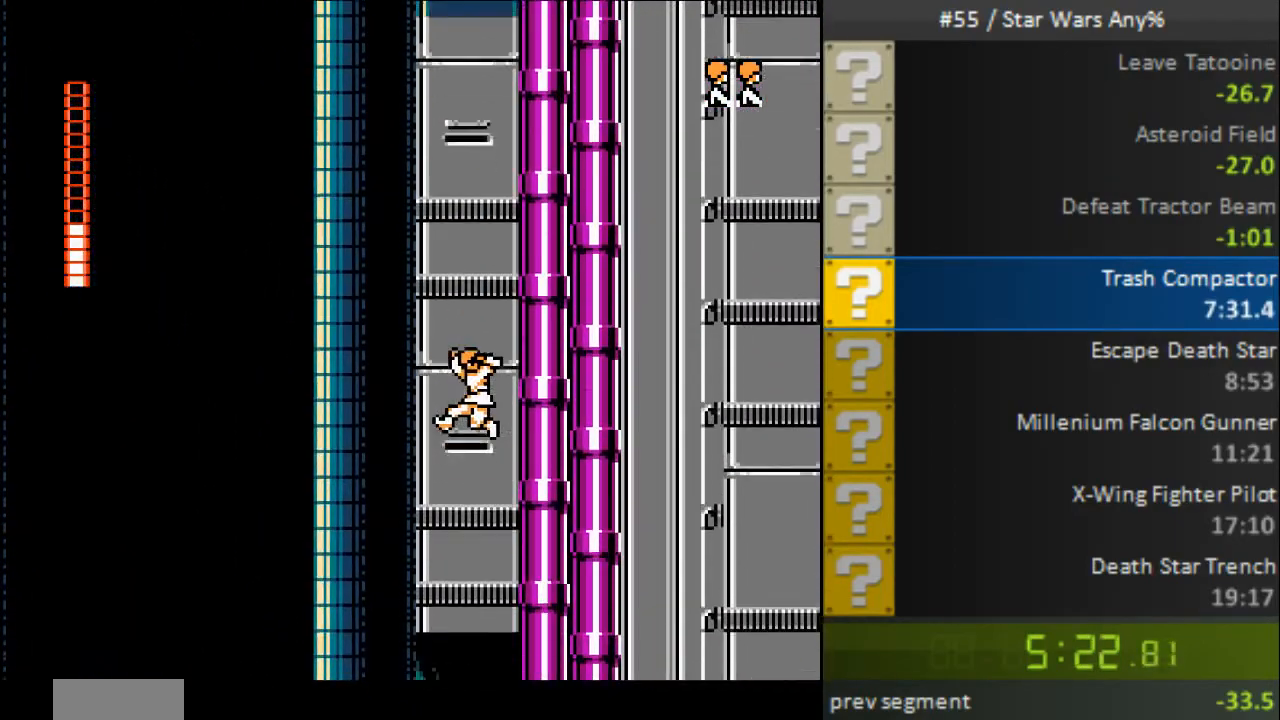
{"buttons": [], "events": []}
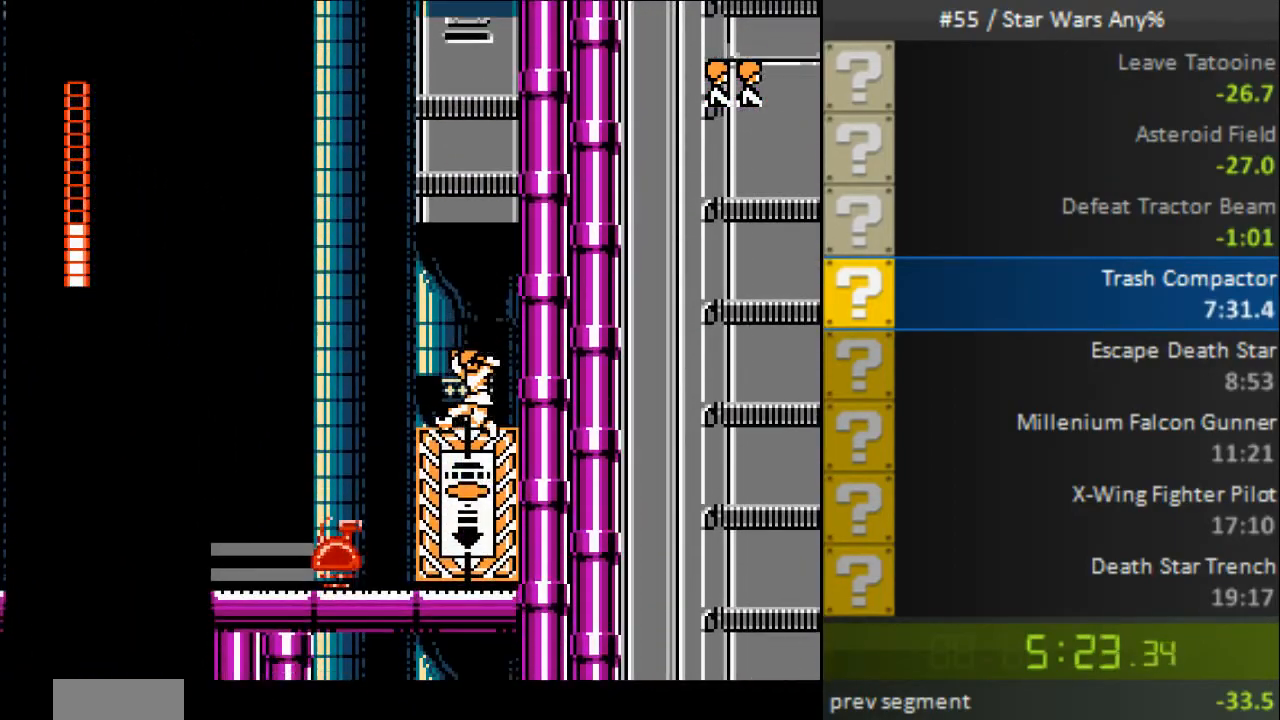
{"buttons": ["DPAD_UP"], "events": [[120, "DPAD_UP", "down"]]}
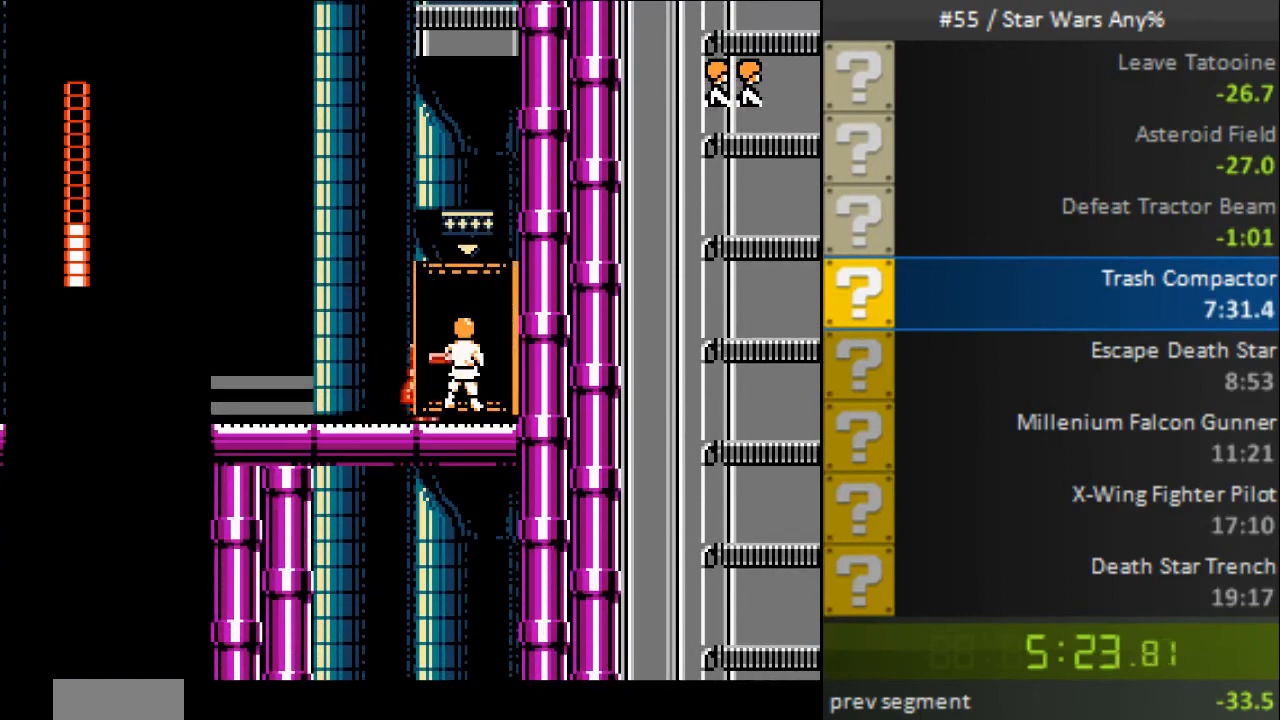
{"buttons": ["B", "DPAD_RIGHT"], "events": [[40, "DPAD_UP", "up"], [360, "B", "down"], [480, "DPAD_RIGHT", "down"]]}
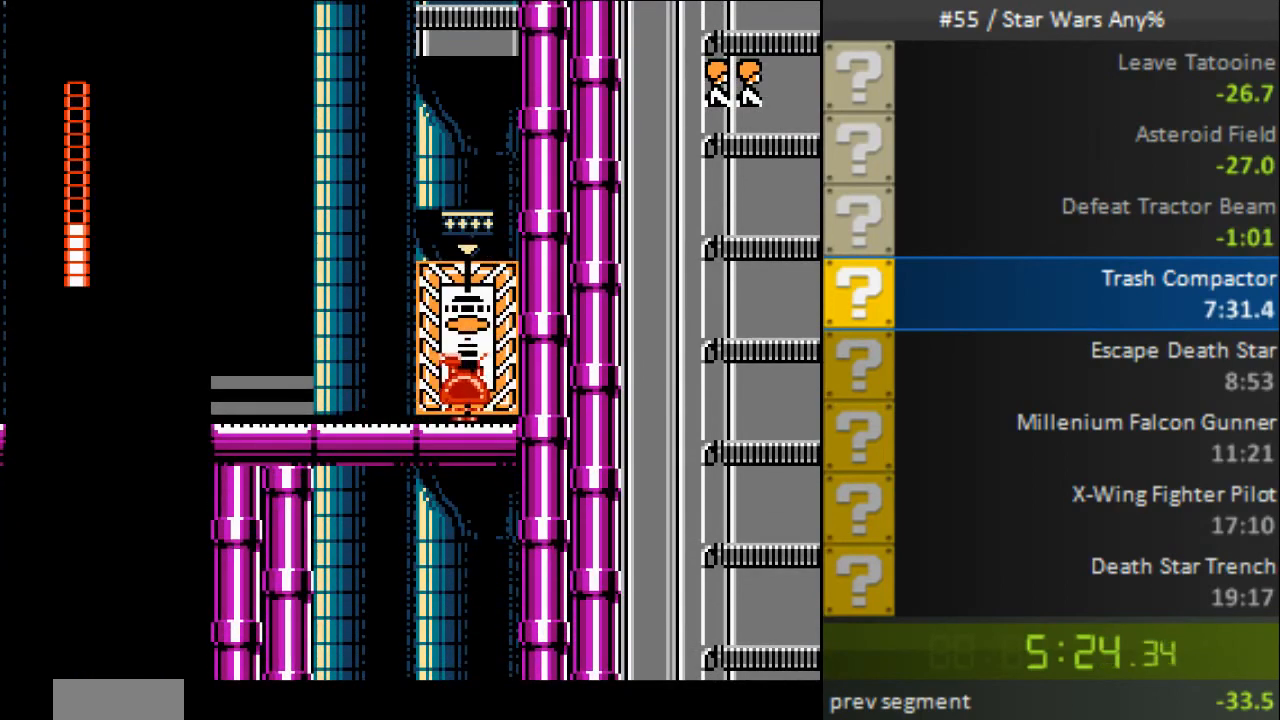
{"buttons": ["B", "DPAD_RIGHT"], "events": []}
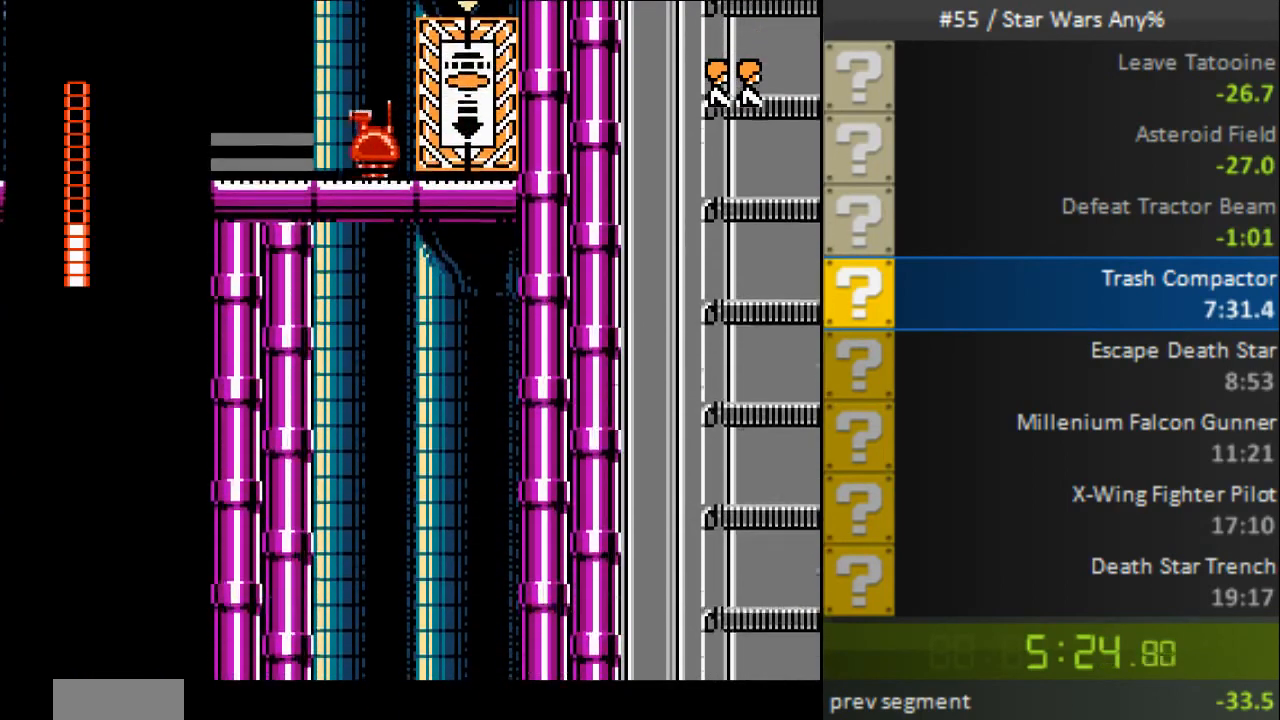
{"buttons": ["B", "DPAD_RIGHT"], "events": []}
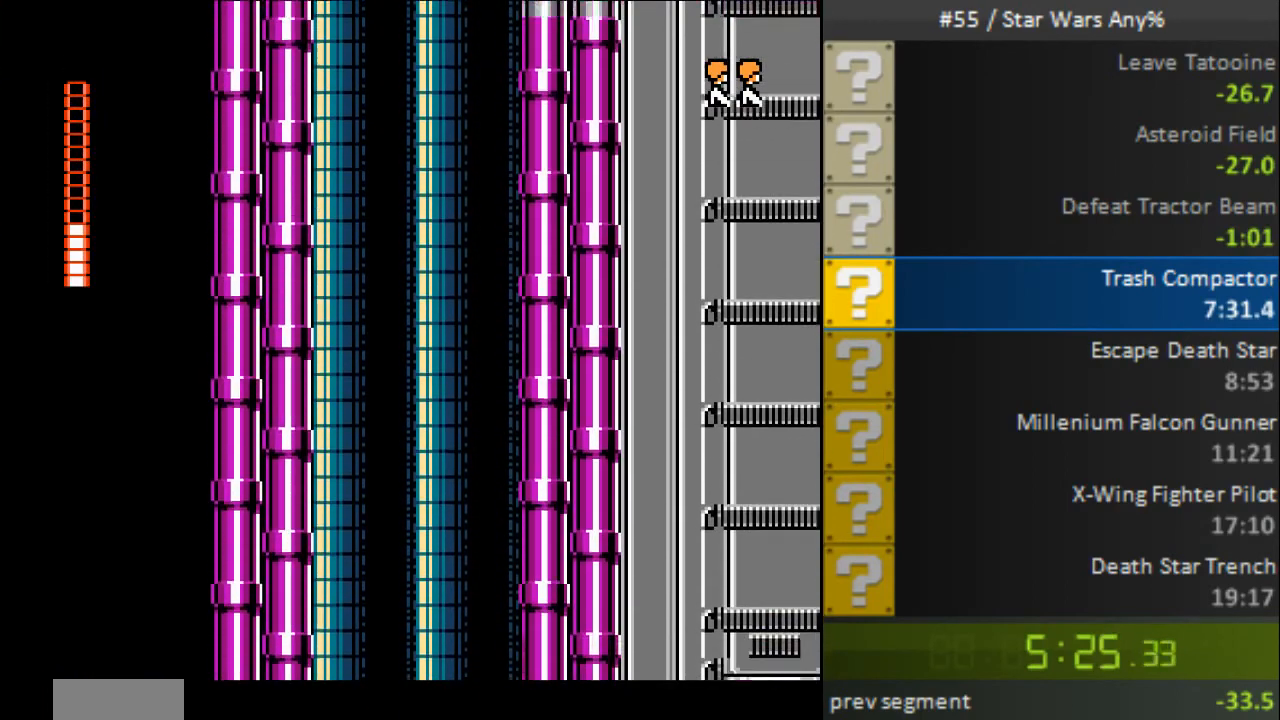
{"buttons": ["B", "DPAD_RIGHT"], "events": []}
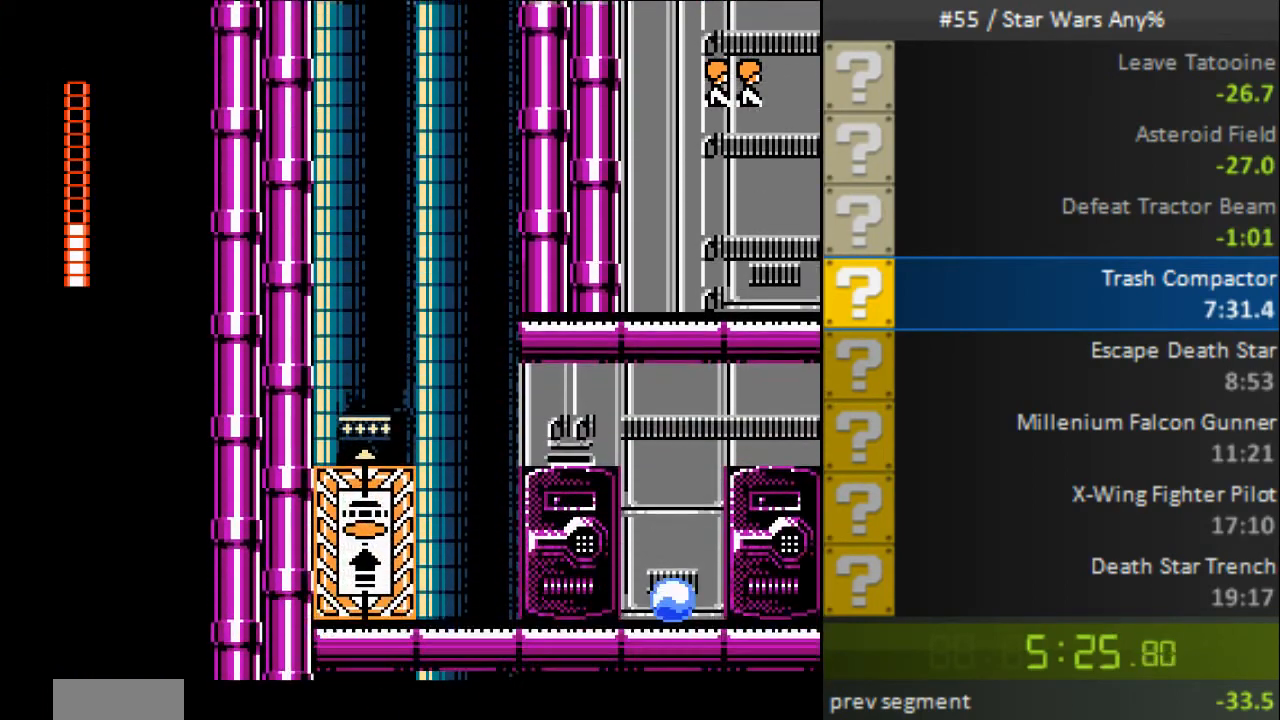
{"buttons": ["B"], "events": [[440, "DPAD_RIGHT", "up"]]}
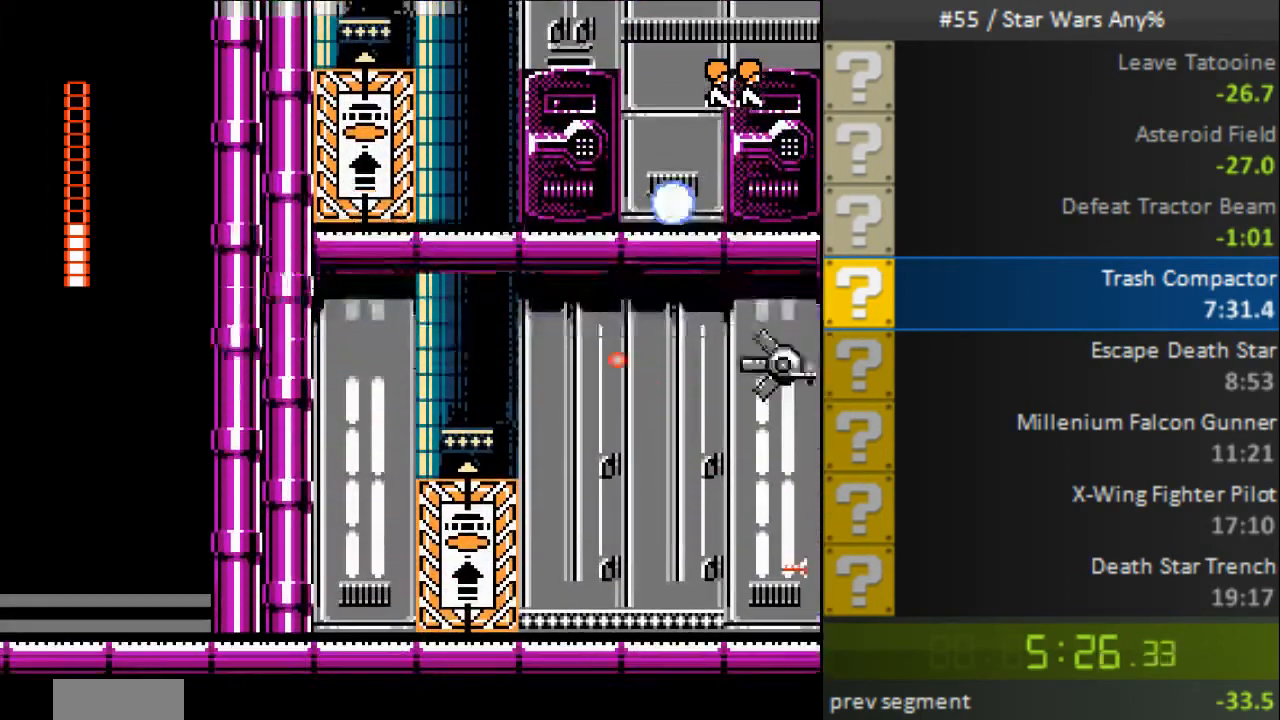
{"buttons": ["B"], "events": []}
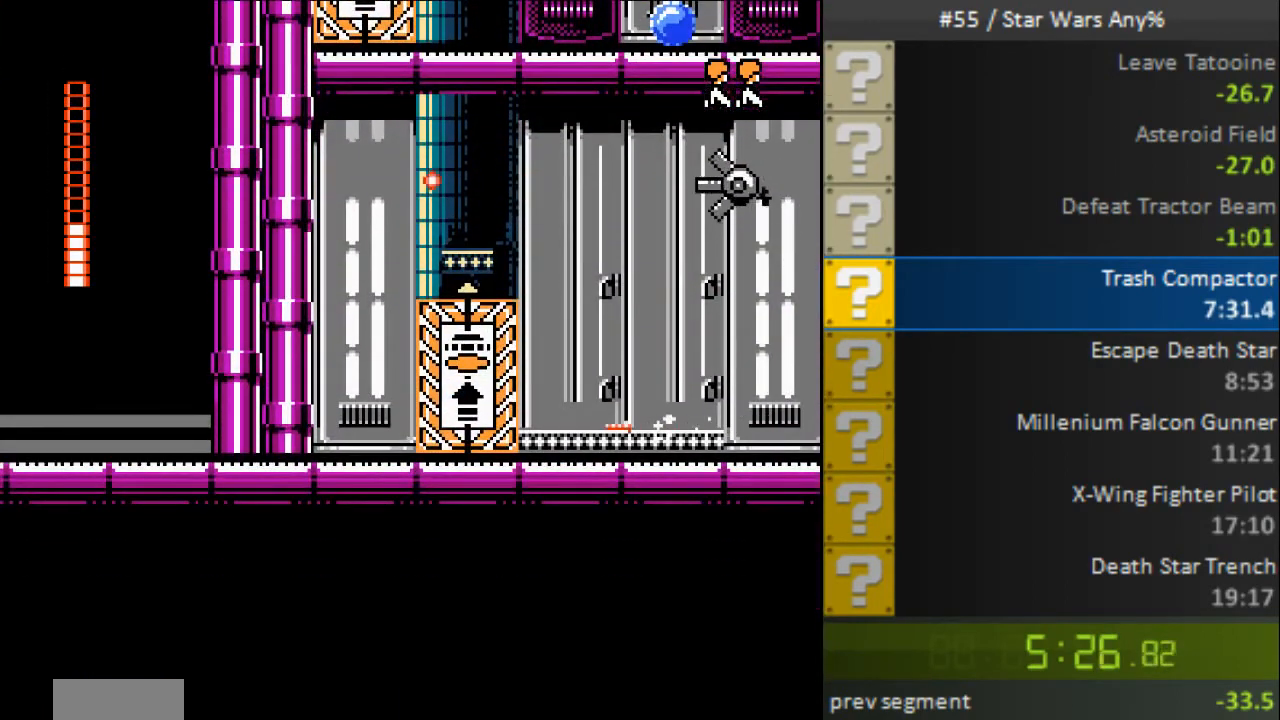
{"buttons": ["B"], "events": []}